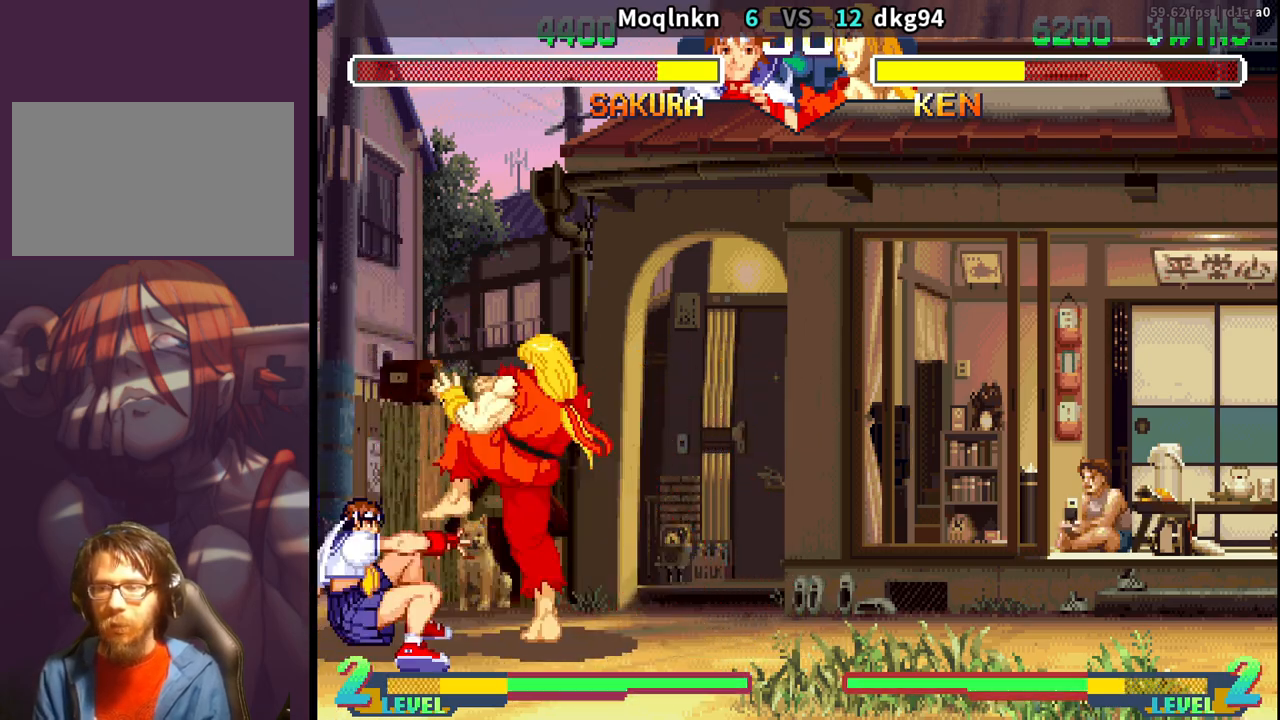
Gameplay with a controller (arcade stick); each line is a JSON object with the inputs held at the frame after it. "events" lists button and stick changes between this image and that frame as [ms after this image, input, new state], when the widget could be followed in between. Not read: L3 R3.
{"buttons": []}
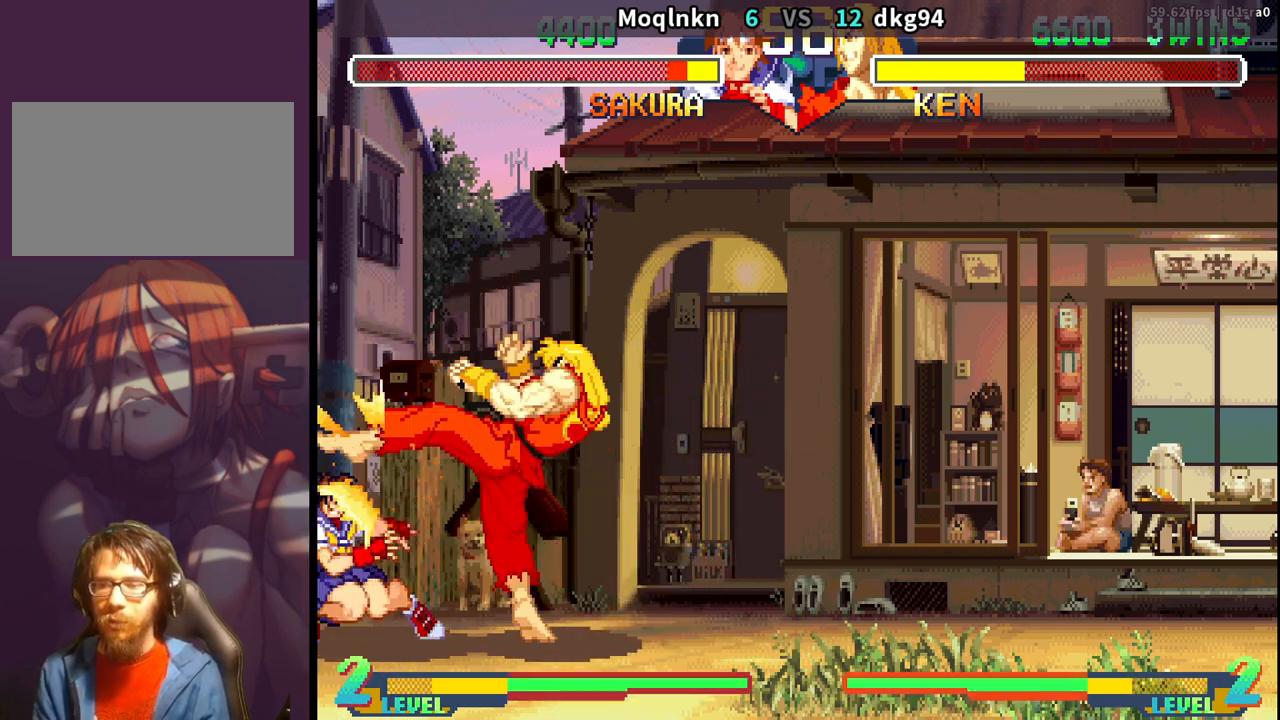
{"buttons": ["DPAD_RIGHT"]}
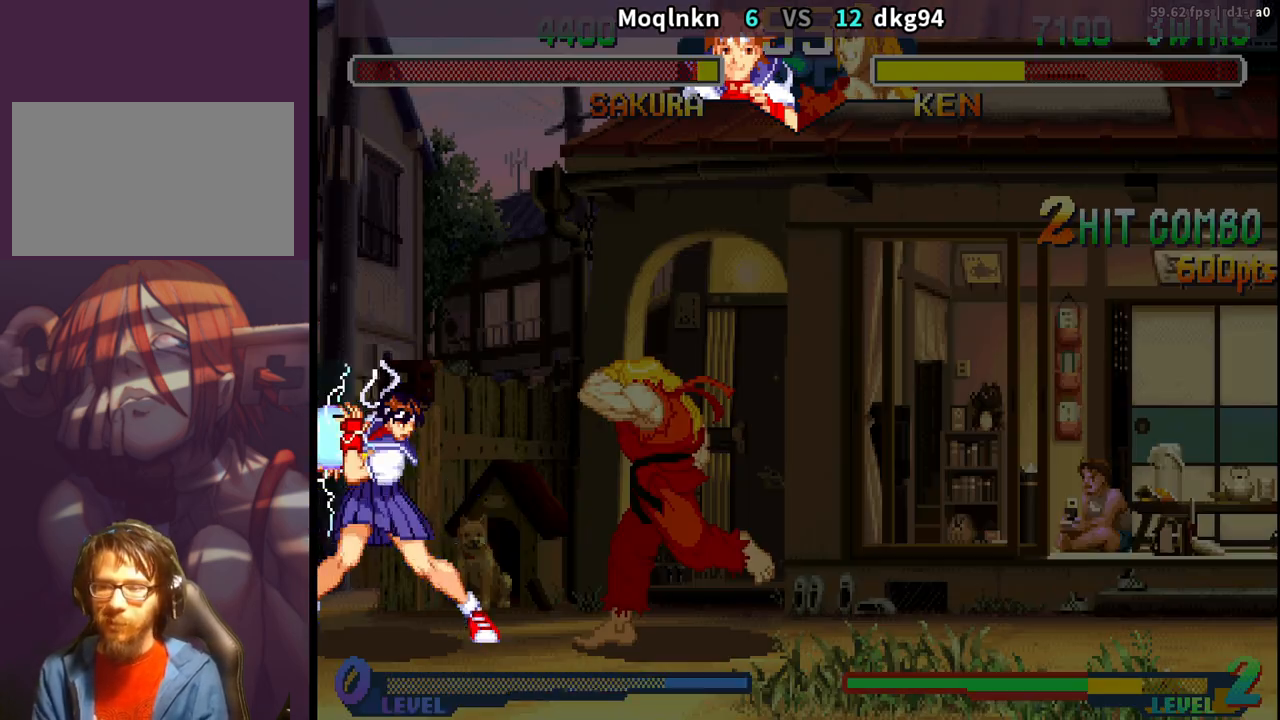
{"buttons": []}
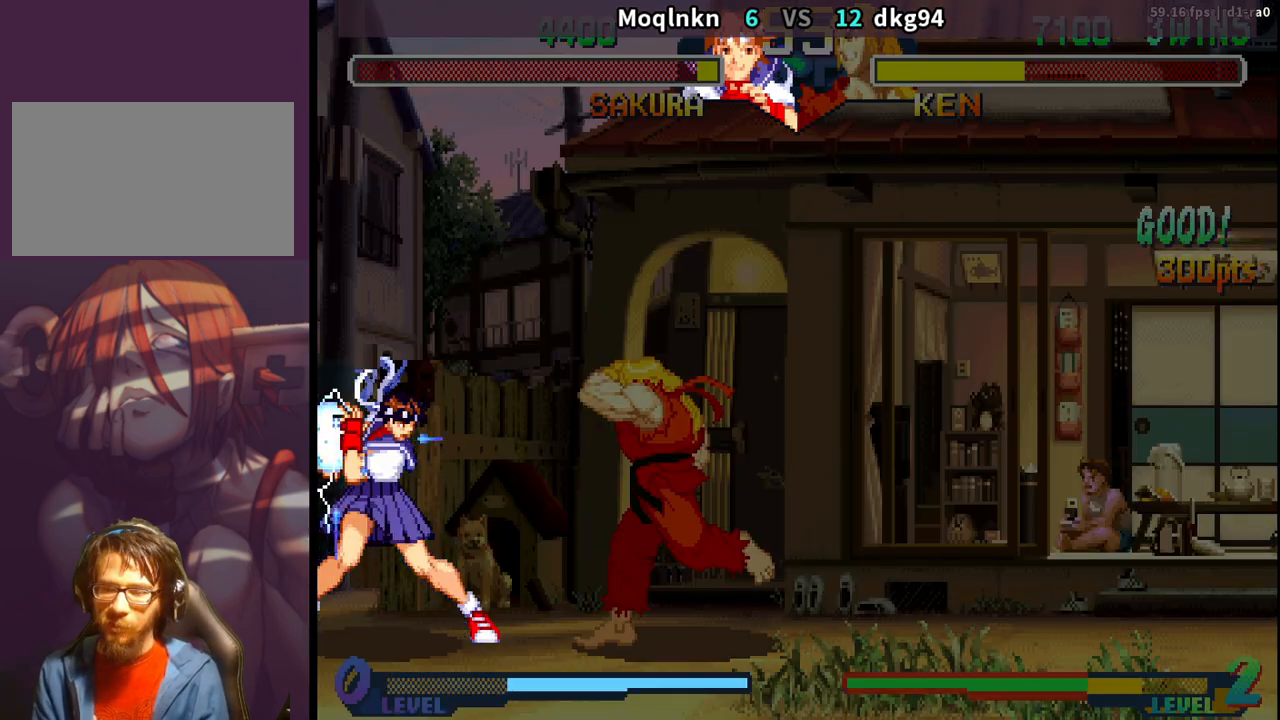
{"buttons": ["DPAD_RIGHT"], "events": [[500, "DPAD_RIGHT", "down"]]}
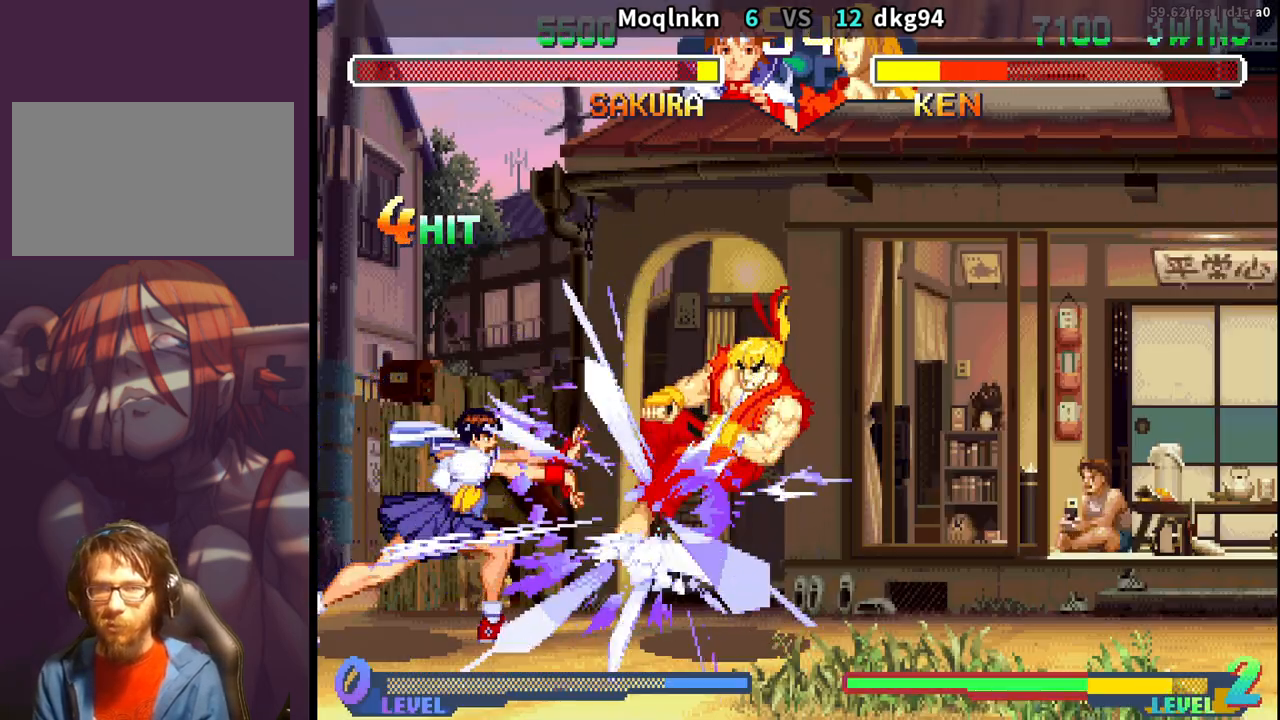
{"buttons": ["DPAD_RIGHT"], "events": []}
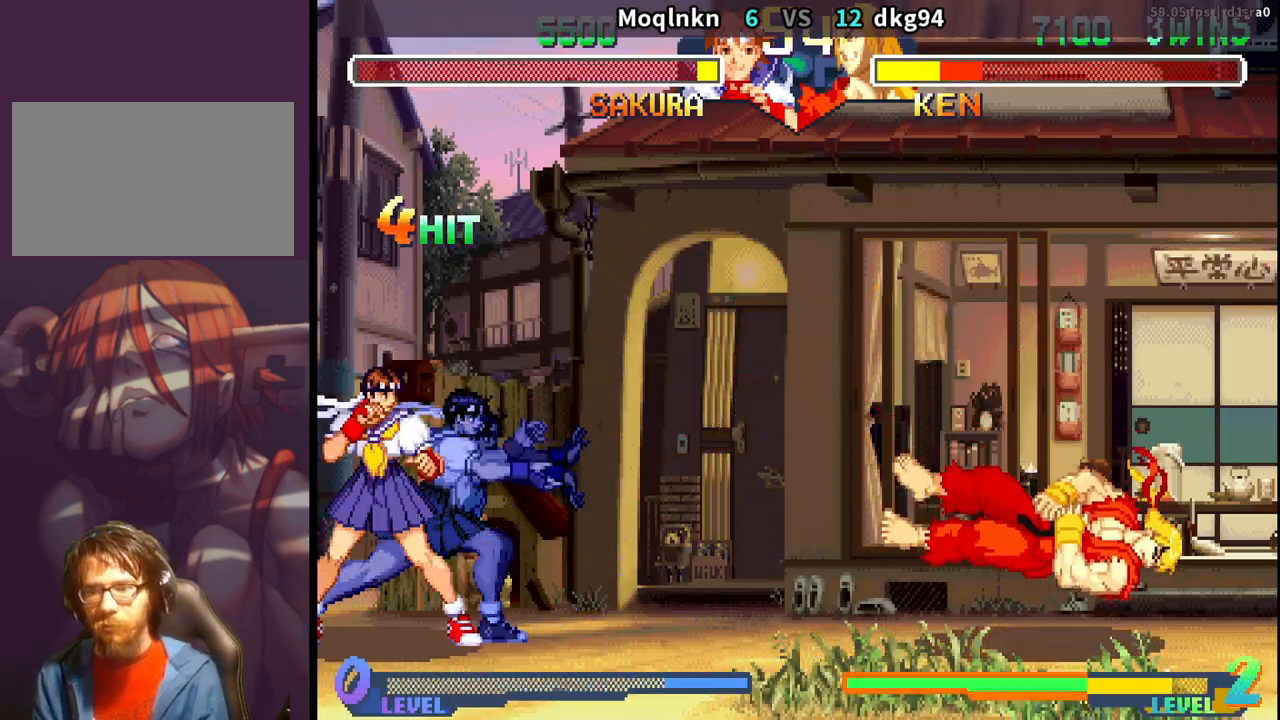
{"buttons": ["DPAD_UP", "DPAD_RIGHT"], "events": [[300, "DPAD_UP", "down"]]}
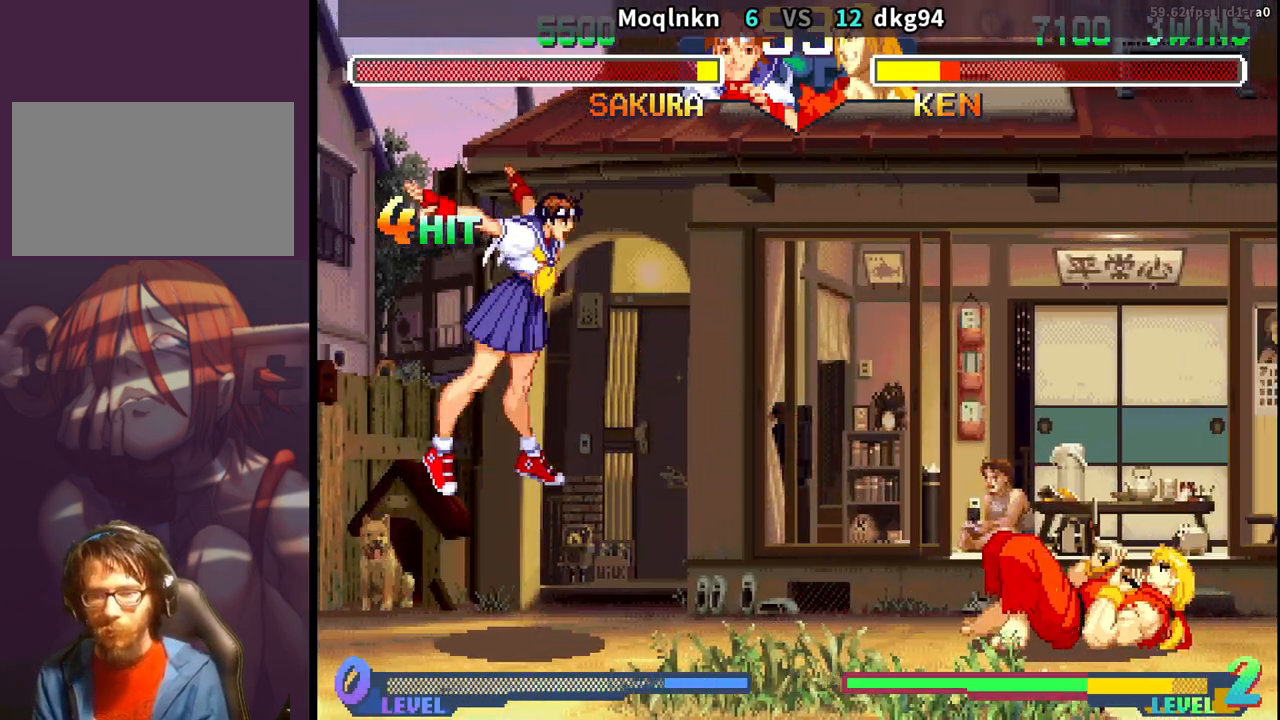
{"buttons": ["DPAD_DOWN", "DPAD_LEFT"], "events": [[17, "DPAD_RIGHT", "up"], [17, "DPAD_UP", "up"], [50, "DPAD_DOWN", "down"], [67, "DPAD_LEFT", "down"]]}
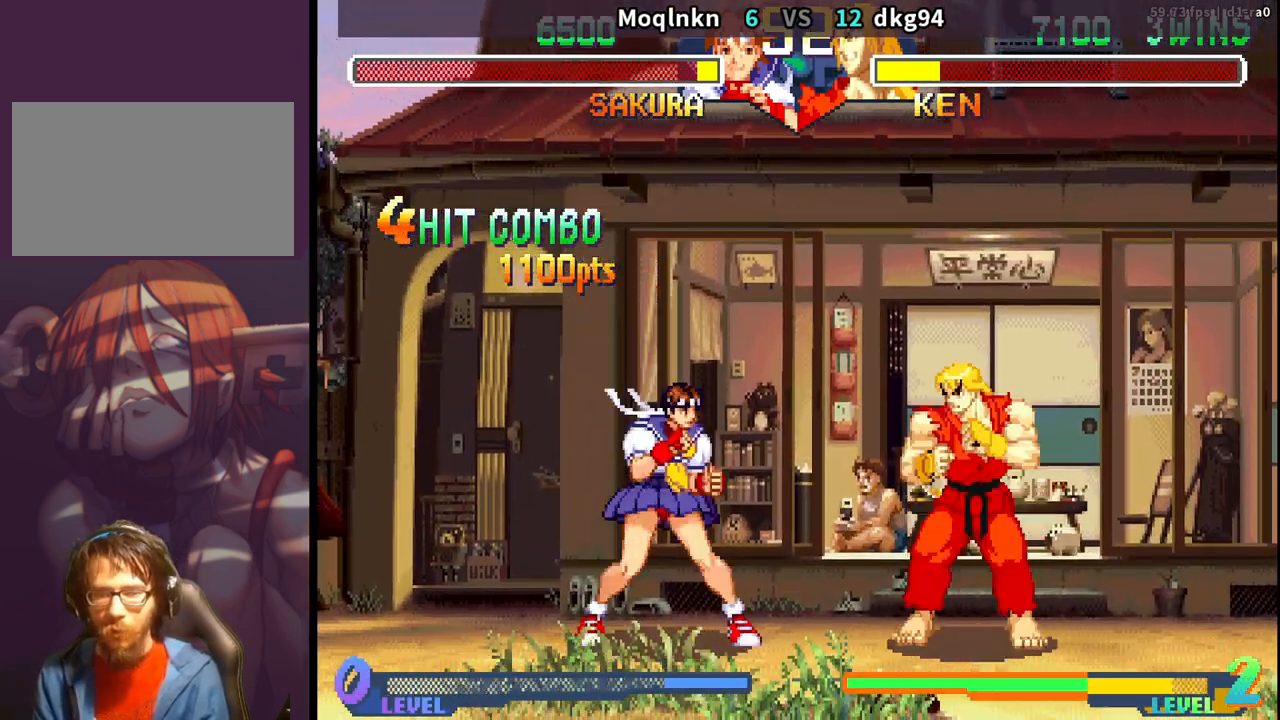
{"buttons": ["DPAD_DOWN", "DPAD_LEFT"], "events": []}
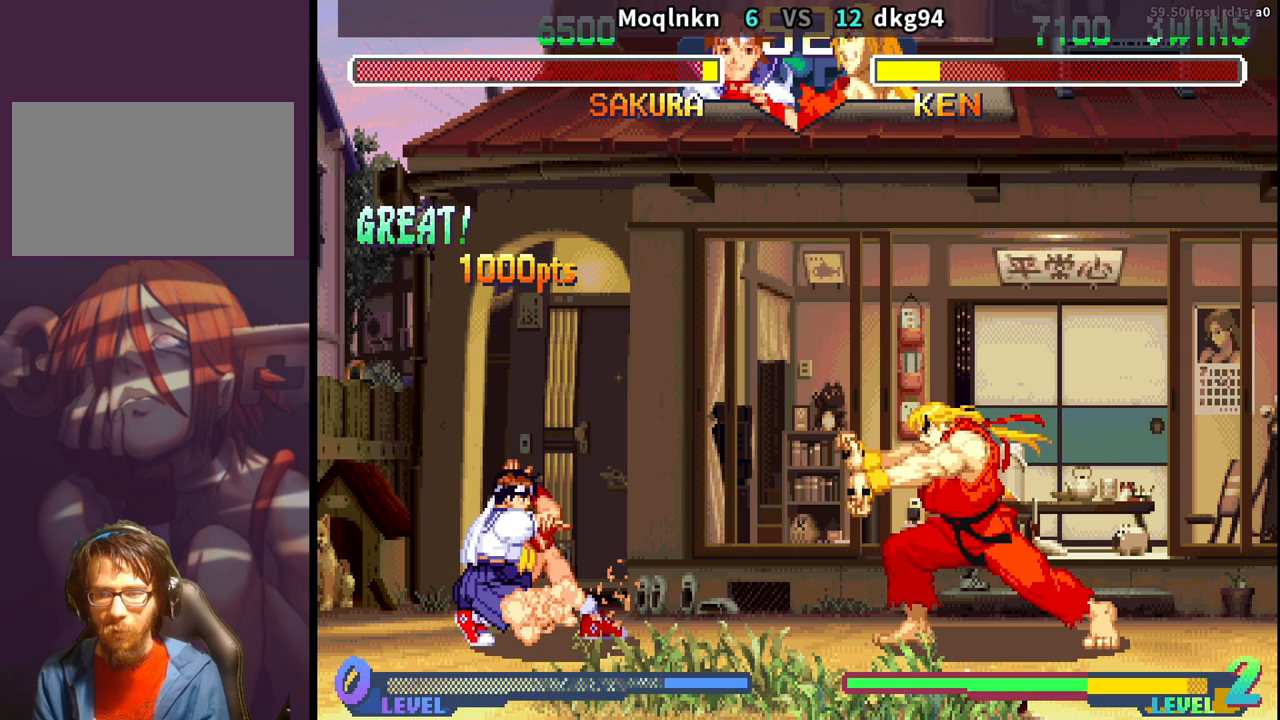
{"buttons": ["DPAD_LEFT"], "events": [[50, "DPAD_LEFT", "up"], [67, "DPAD_RIGHT", "down"], [100, "DPAD_DOWN", "up"], [150, "DPAD_RIGHT", "up"], [267, "DPAD_LEFT", "down"]]}
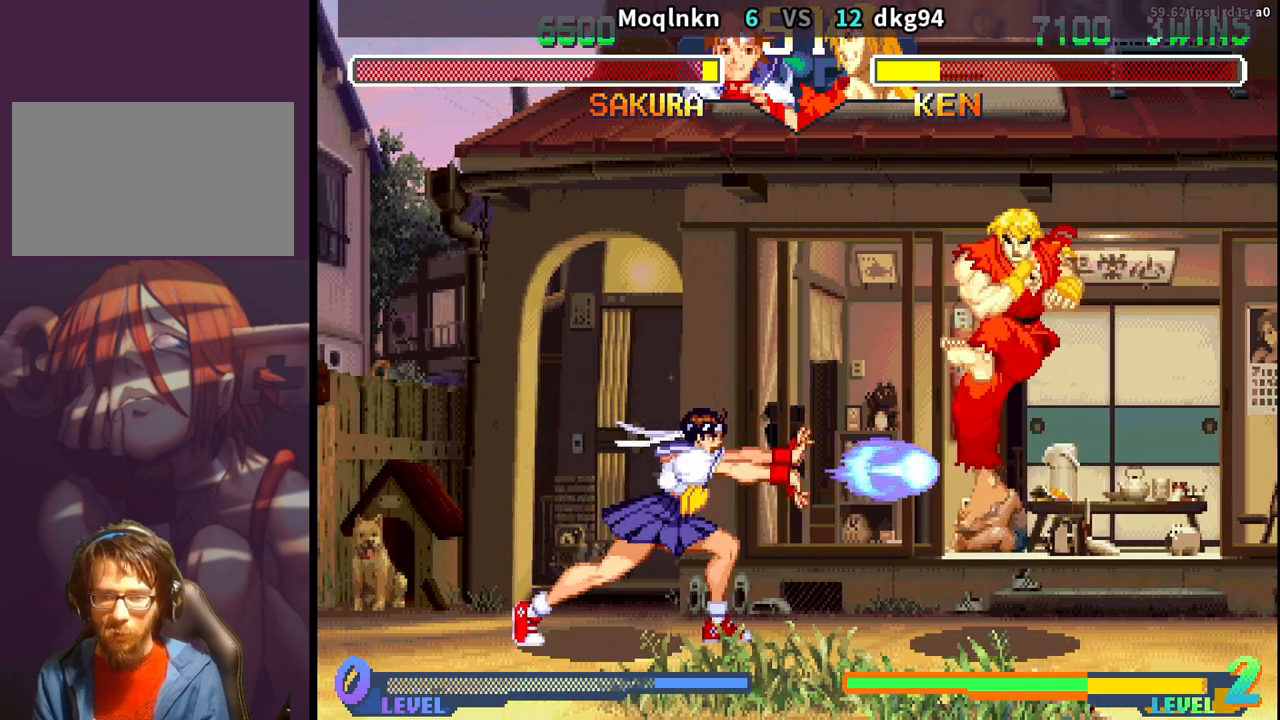
{"buttons": ["DPAD_DOWN", "DPAD_LEFT"], "events": [[283, "DPAD_DOWN", "down"]]}
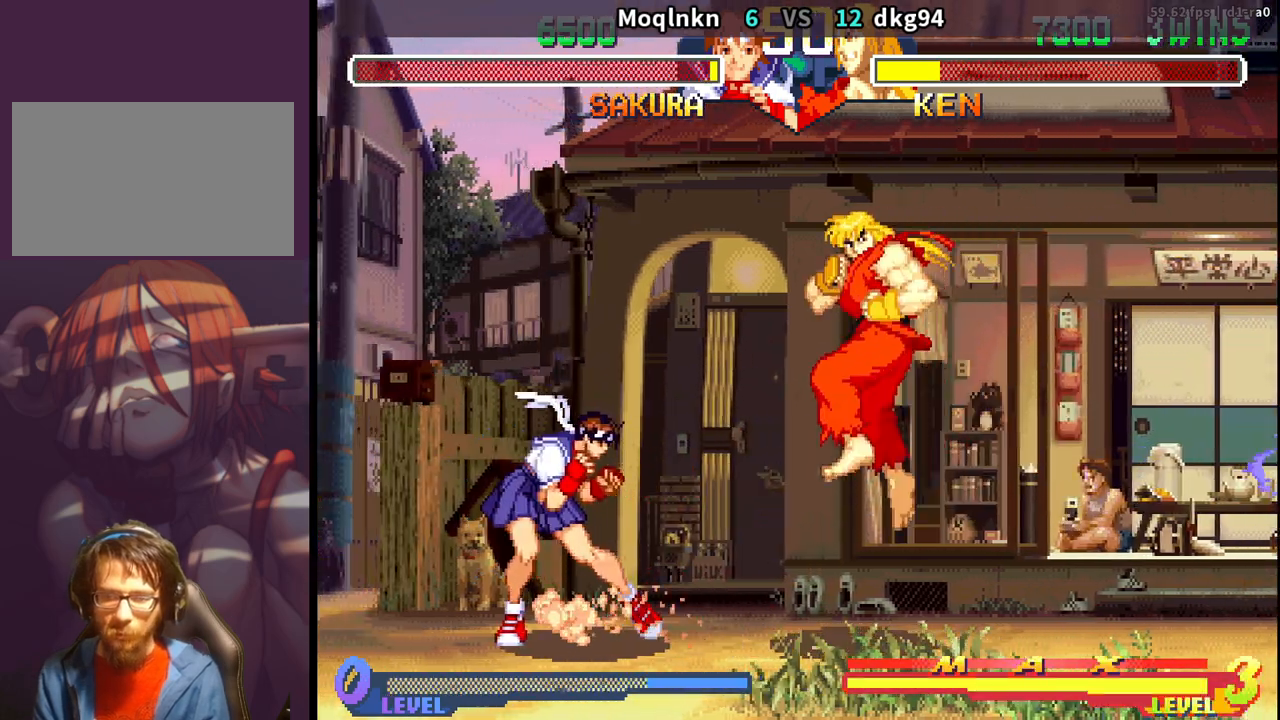
{"buttons": ["DPAD_DOWN", "DPAD_LEFT"], "events": []}
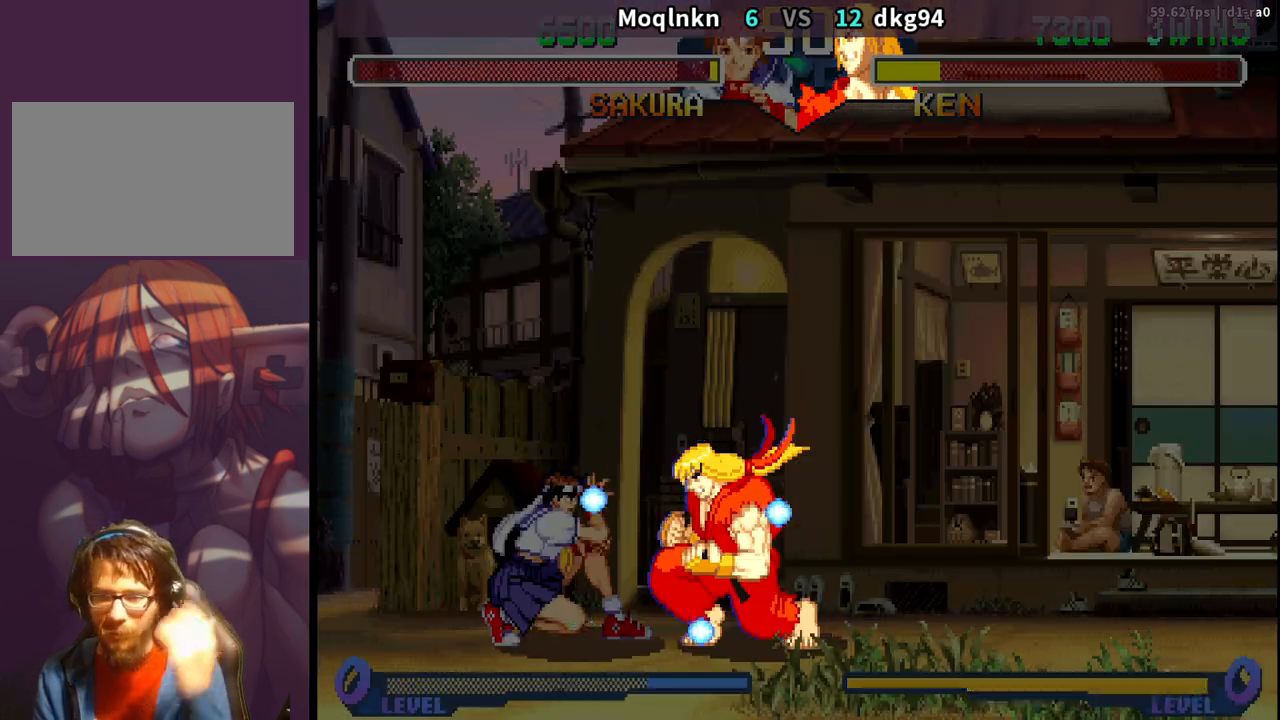
{"buttons": ["DPAD_DOWN", "DPAD_LEFT"], "events": []}
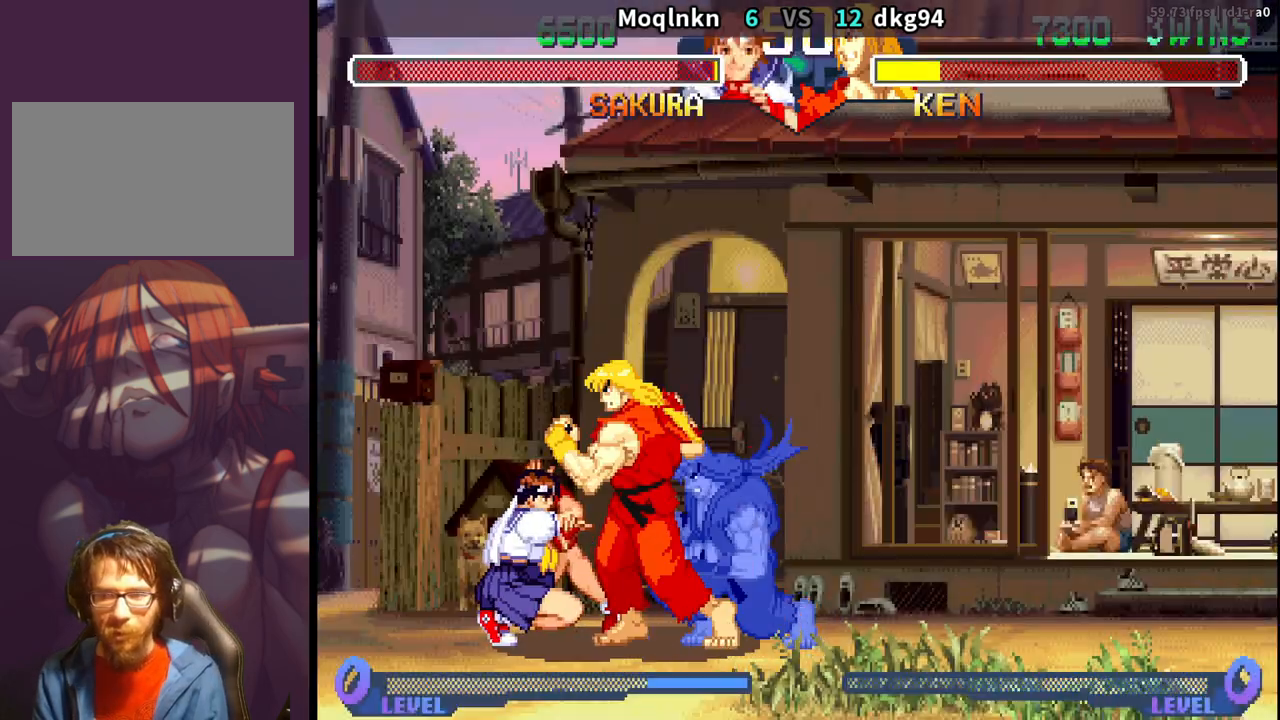
{"buttons": ["DPAD_DOWN", "DPAD_LEFT"], "events": []}
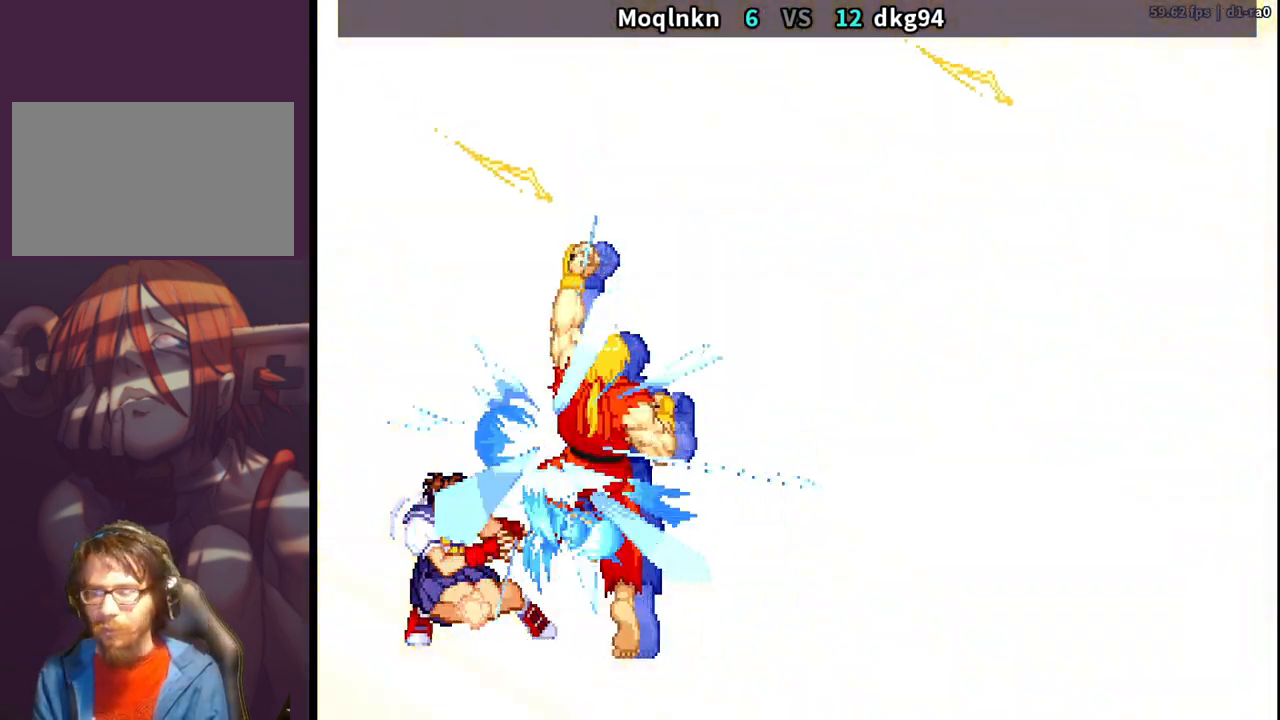
{"buttons": ["DPAD_DOWN", "DPAD_LEFT"], "events": []}
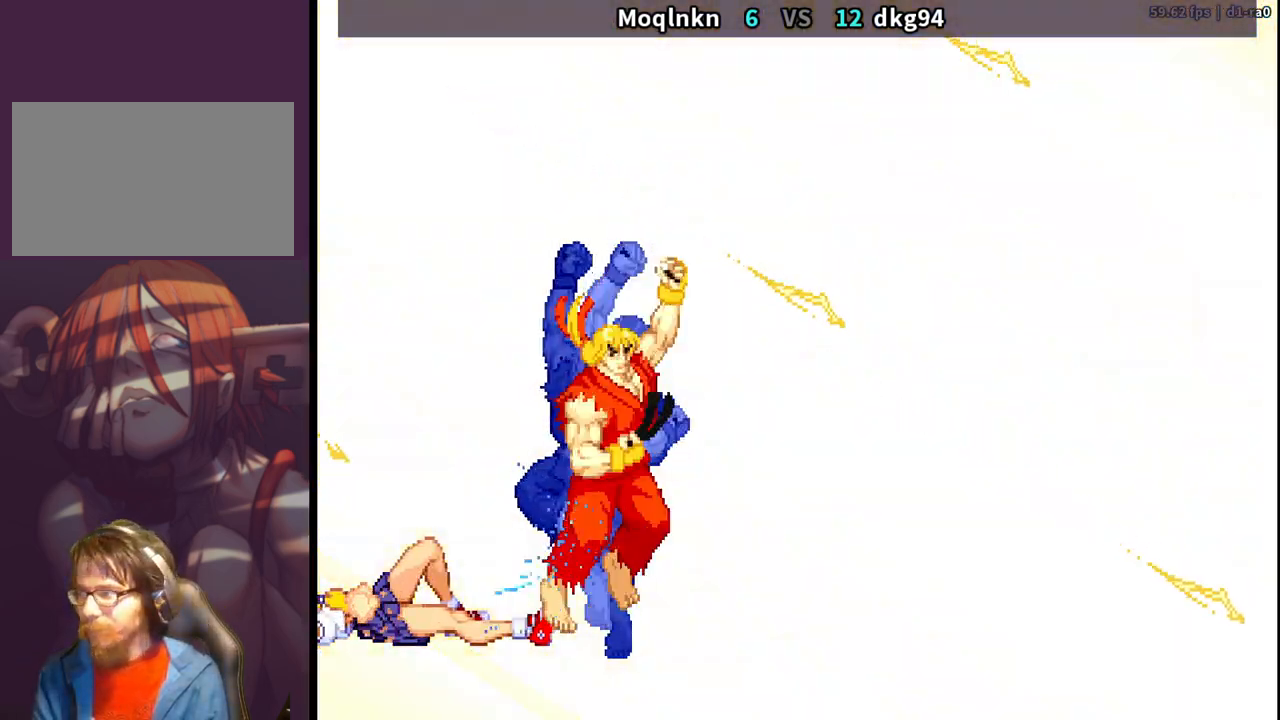
{"buttons": ["DPAD_DOWN", "DPAD_LEFT"], "events": []}
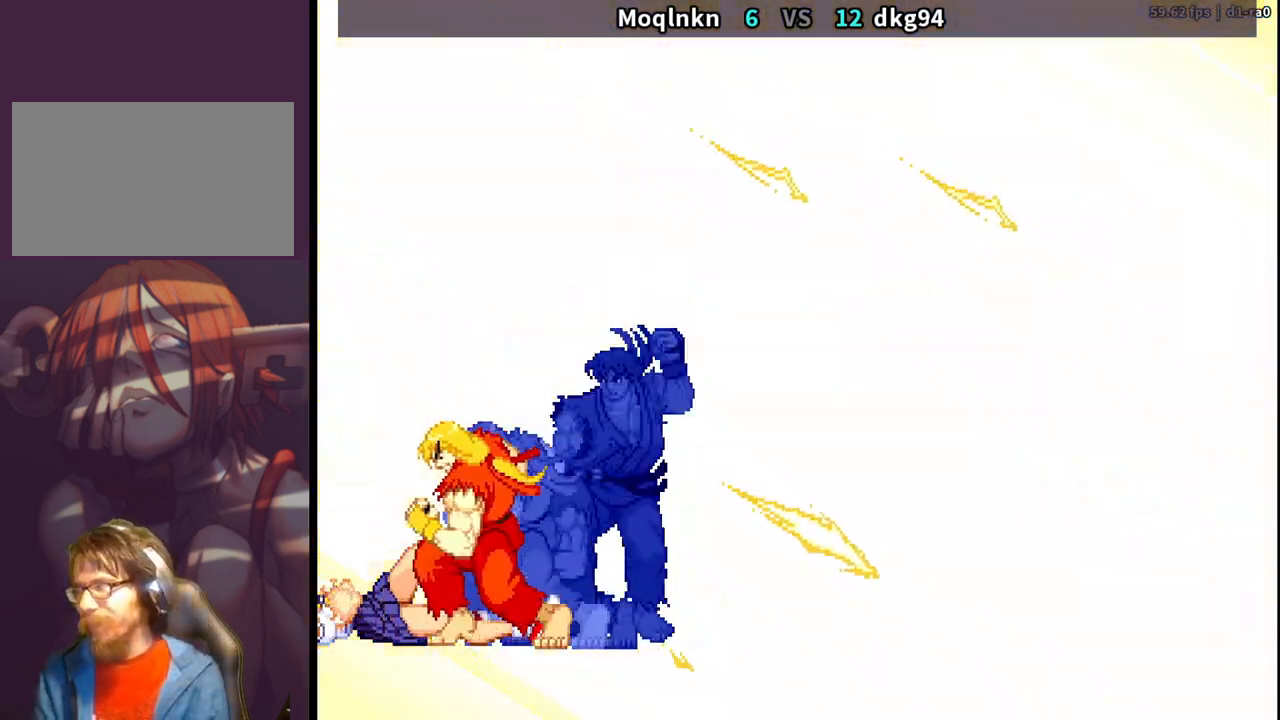
{"buttons": ["LK", "LP", "MP"], "events": [[333, "LP", "down"], [350, "LK", "down"], [350, "MP", "down"], [367, "HK", "down"], [383, "HK", "up"], [450, "DPAD_LEFT", "up"], [500, "DPAD_DOWN", "up"]]}
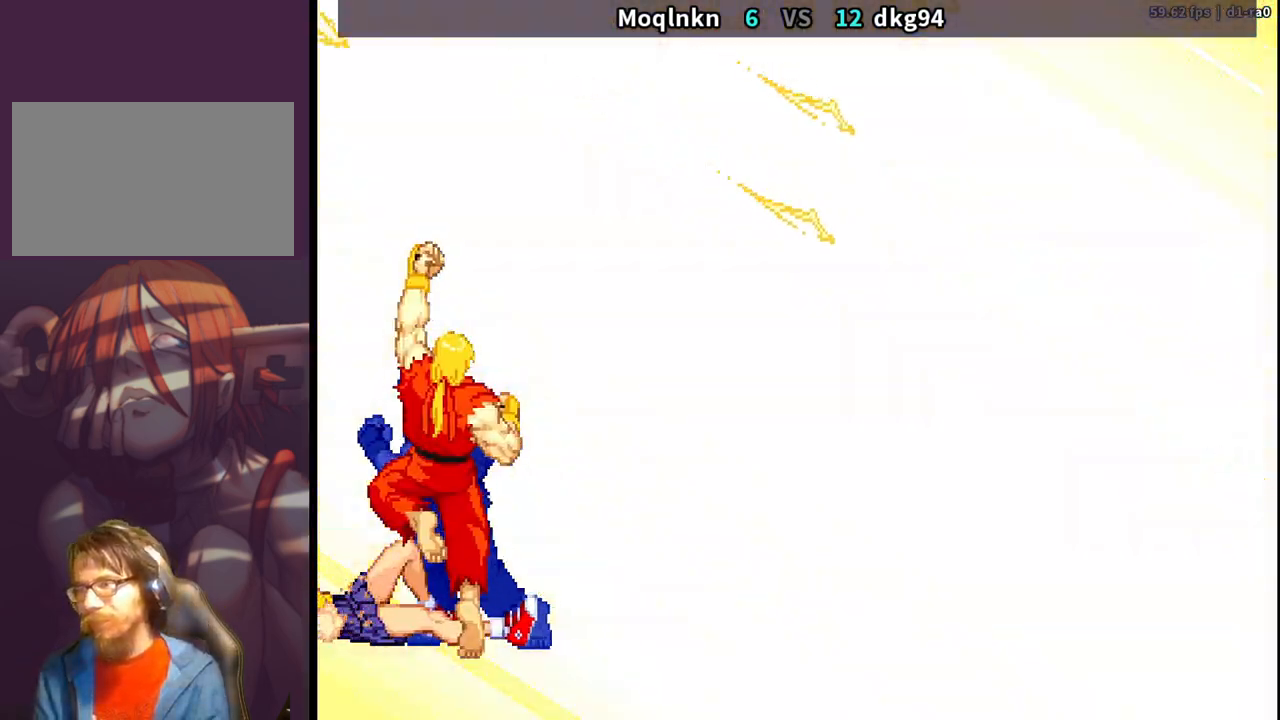
{"buttons": [], "events": [[67, "LK", "up"], [117, "LP", "up"], [133, "MP", "up"]]}
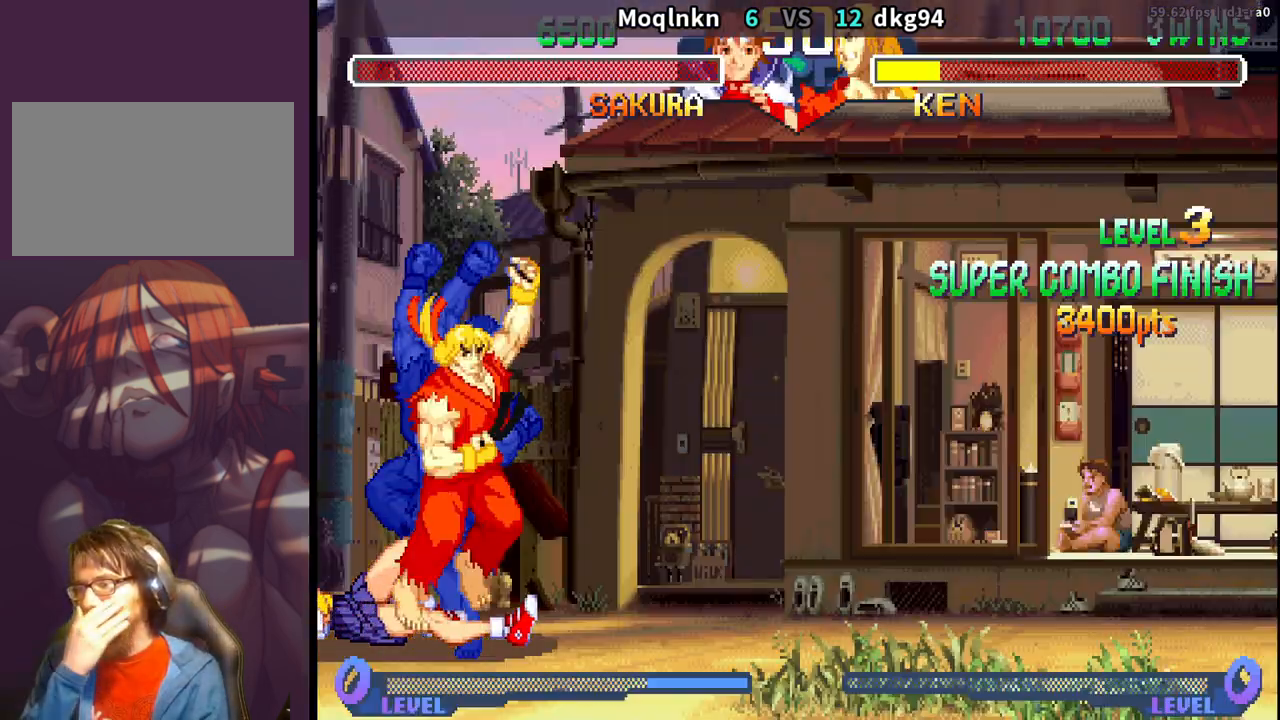
{"buttons": [], "events": []}
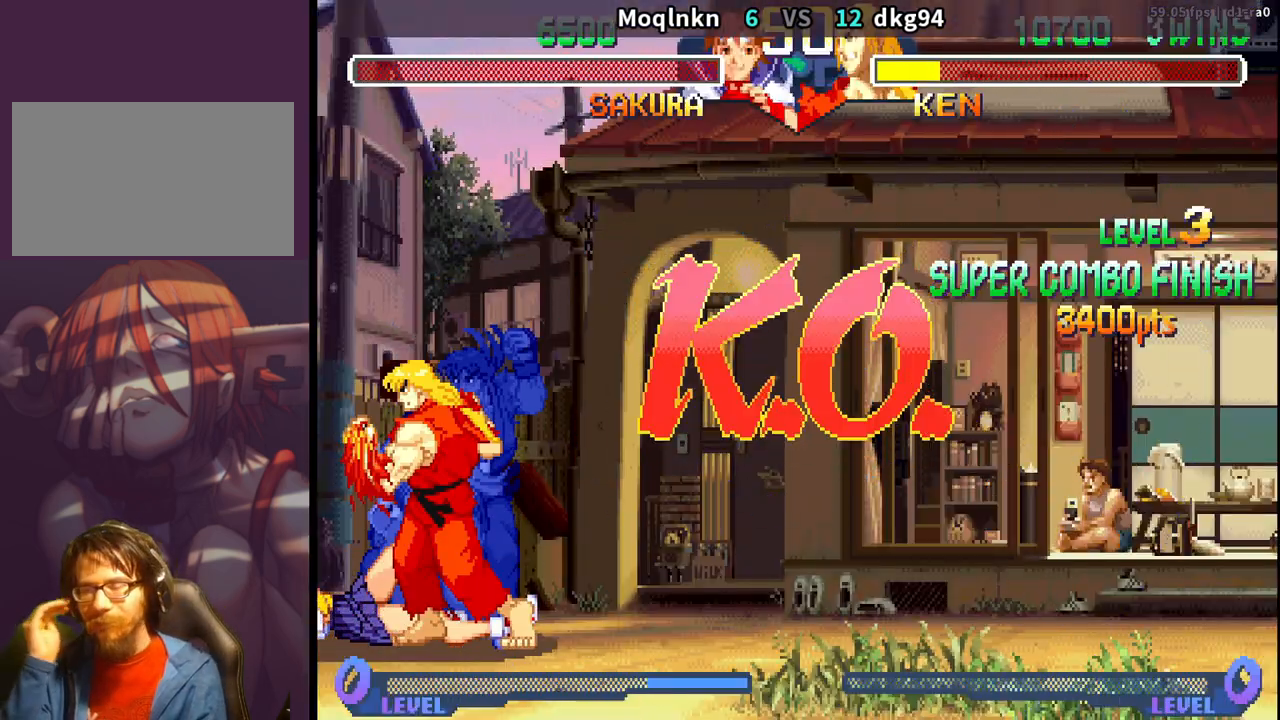
{"buttons": [], "events": [[250, "LP", "down"], [500, "LP", "up"]]}
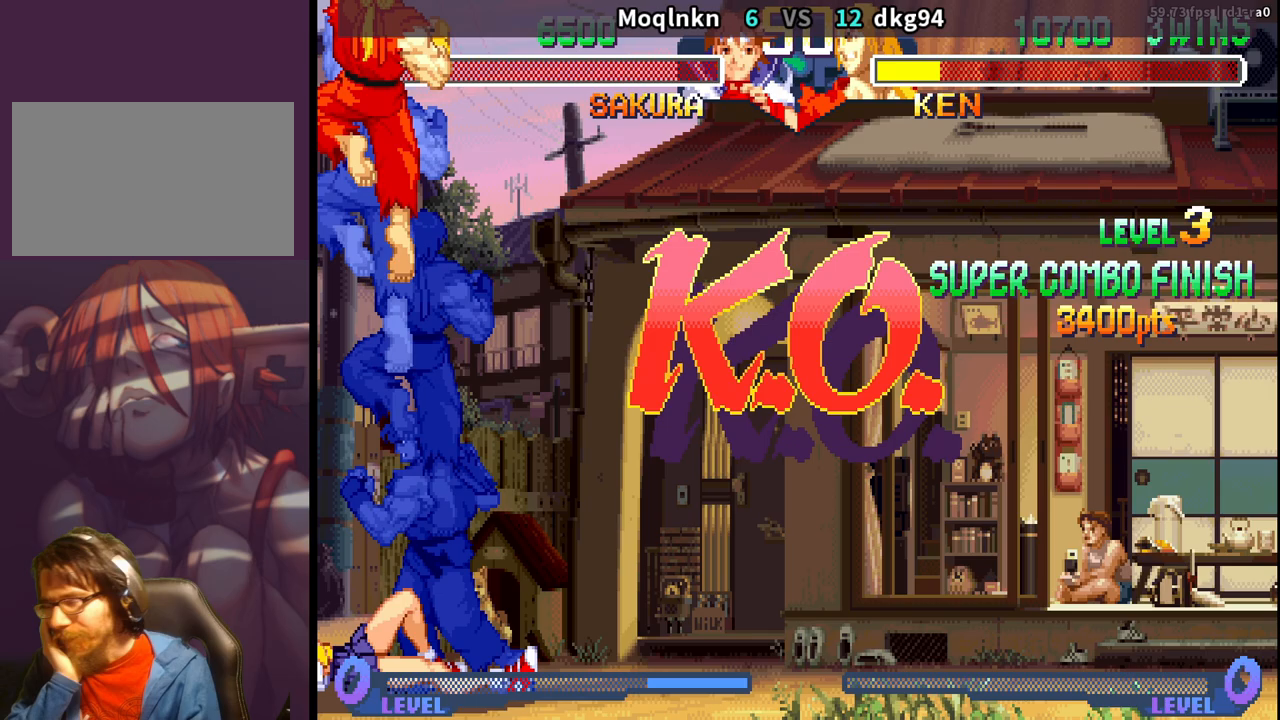
{"buttons": ["LP"], "events": [[17, "LP", "down"], [167, "LP", "up"], [217, "LP", "down"]]}
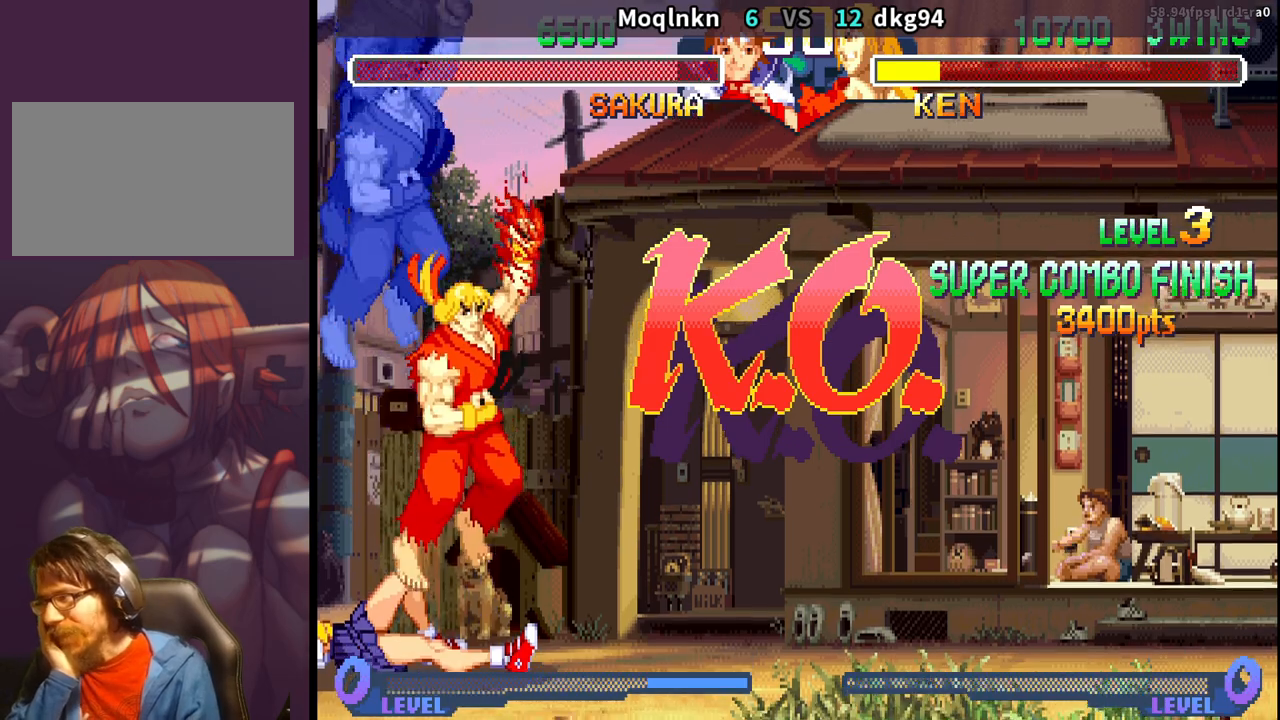
{"buttons": [], "events": [[33, "LP", "up"], [100, "LP", "down"], [450, "LP", "up"]]}
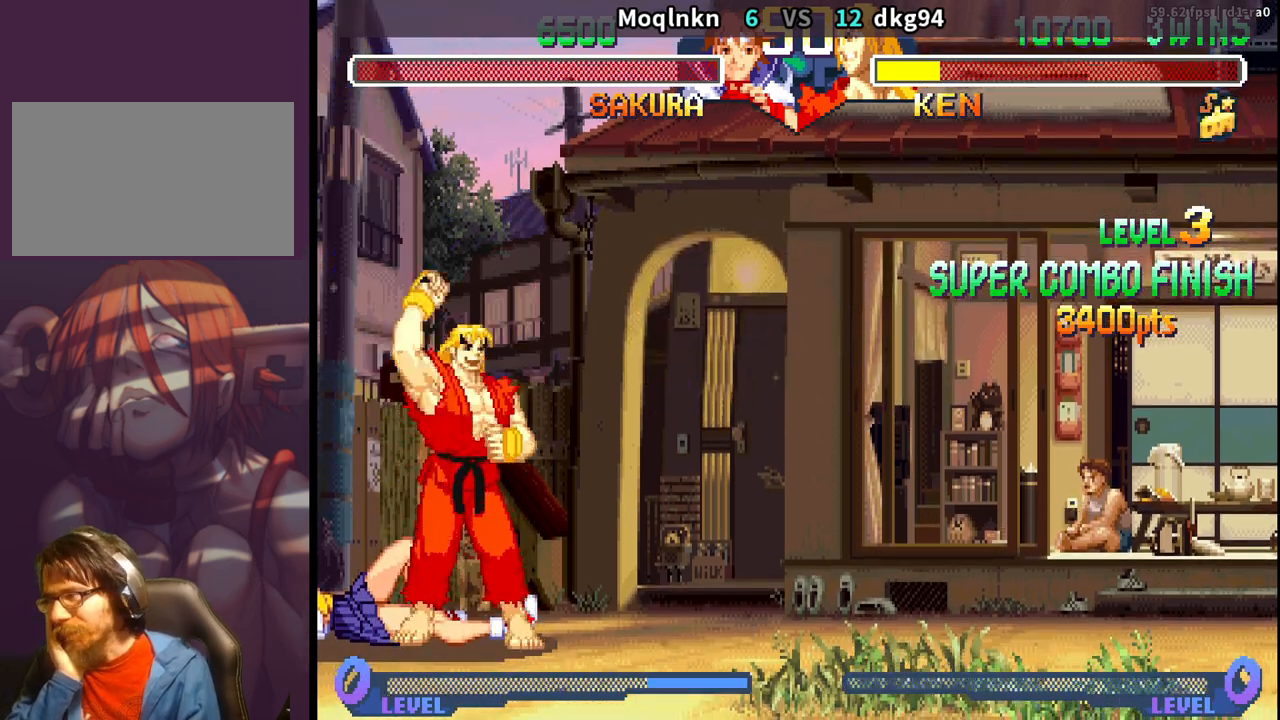
{"buttons": ["LP"], "events": [[67, "LP", "down"], [200, "LP", "up"], [250, "LP", "down"], [367, "LP", "up"], [450, "LP", "down"]]}
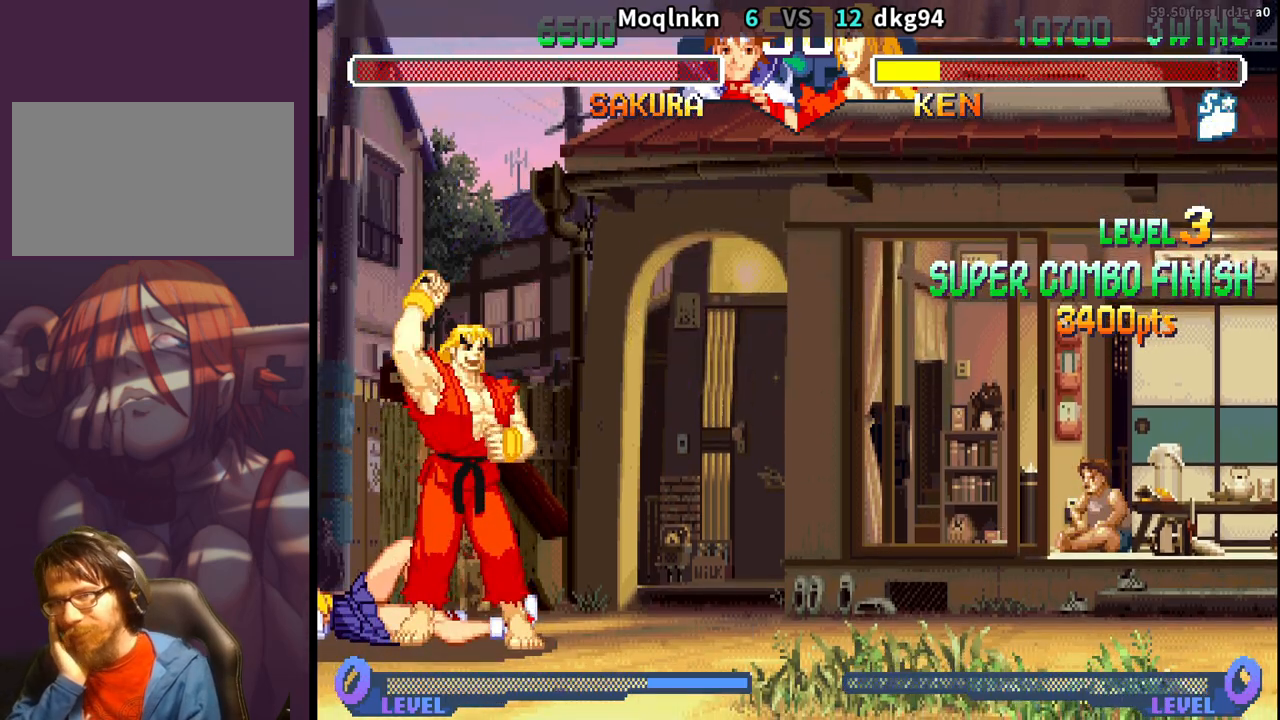
{"buttons": ["LP"], "events": [[50, "LP", "up"], [167, "LP", "down"], [233, "LP", "up"], [500, "LP", "down"]]}
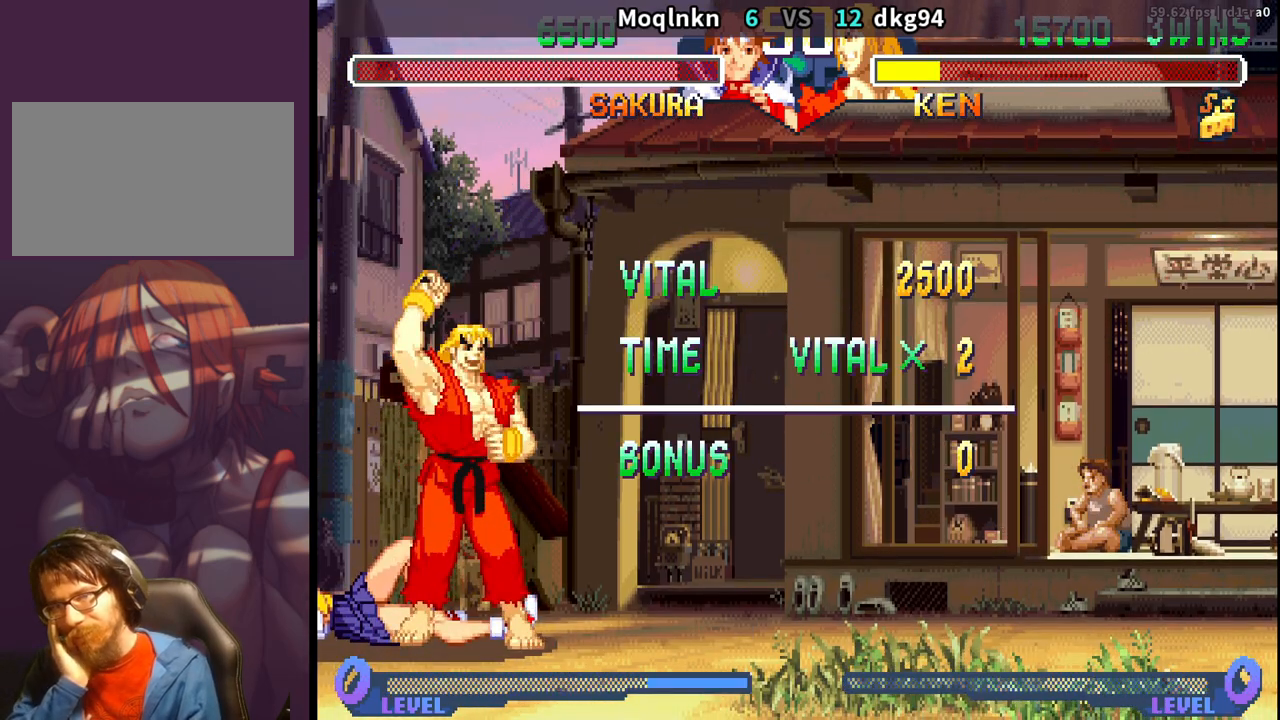
{"buttons": ["LP"], "events": [[150, "LP", "up"], [167, "LP", "down"], [317, "LP", "up"], [333, "LP", "down"]]}
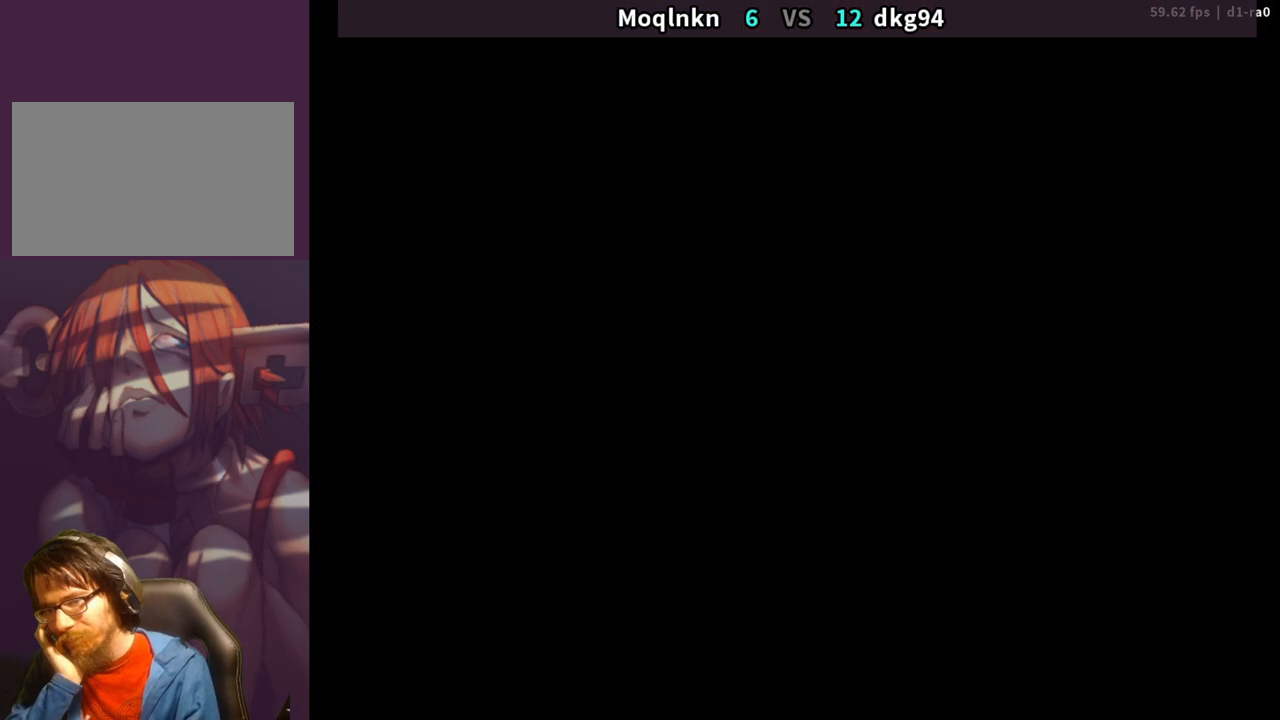
{"buttons": ["LP"], "events": [[183, "LP", "up"], [267, "LP", "down"], [350, "LP", "up"], [467, "LP", "down"]]}
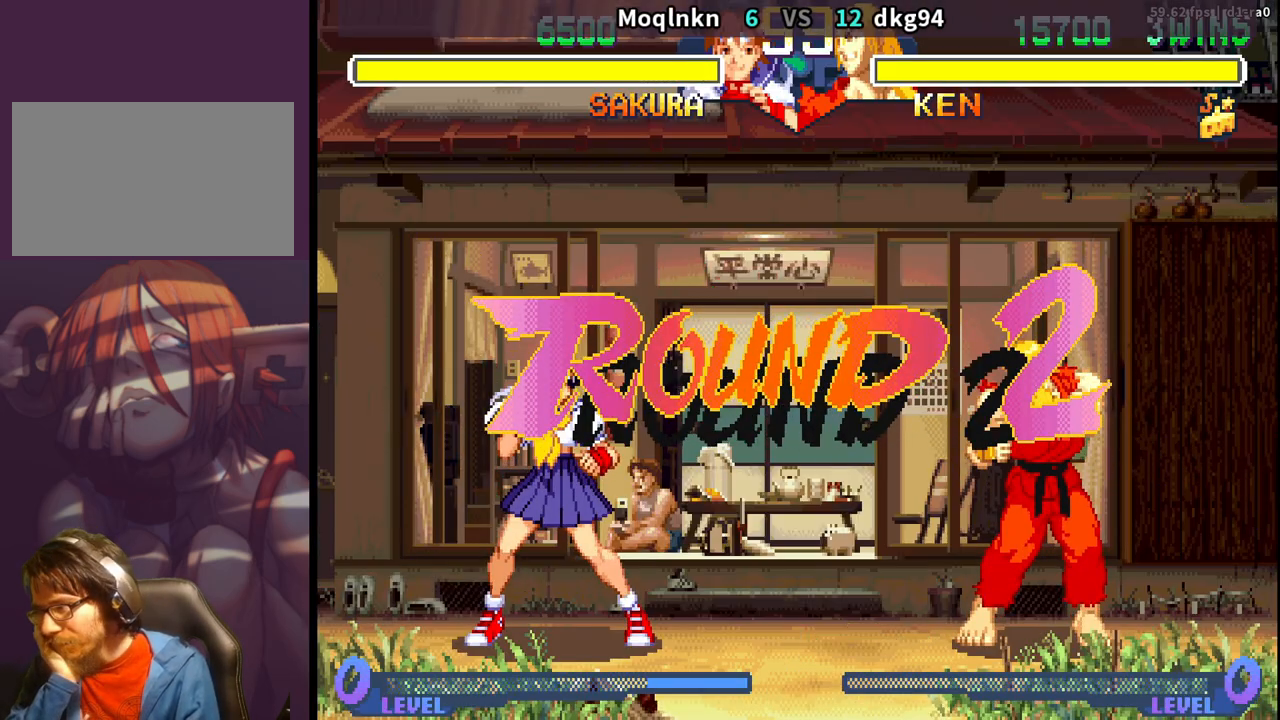
{"buttons": ["LP"], "events": [[67, "LP", "up"], [167, "LP", "down"]]}
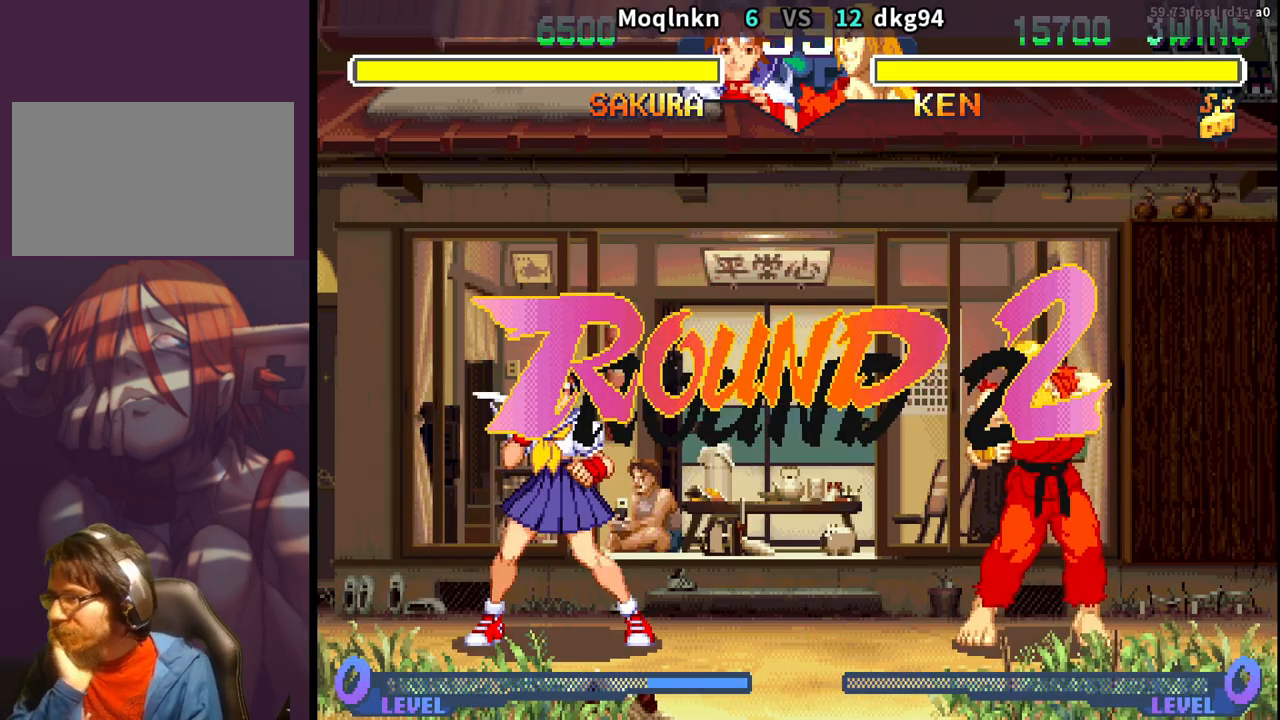
{"buttons": ["LP"], "events": []}
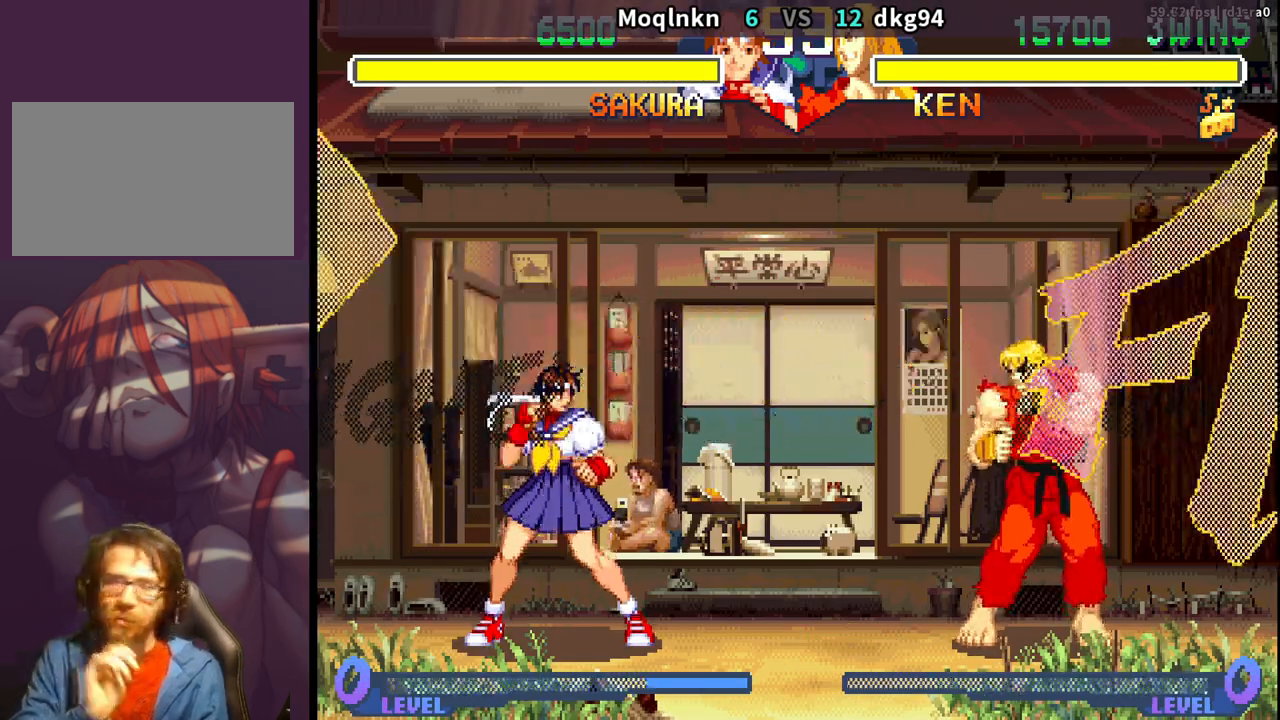
{"buttons": [], "events": [[100, "LP", "up"]]}
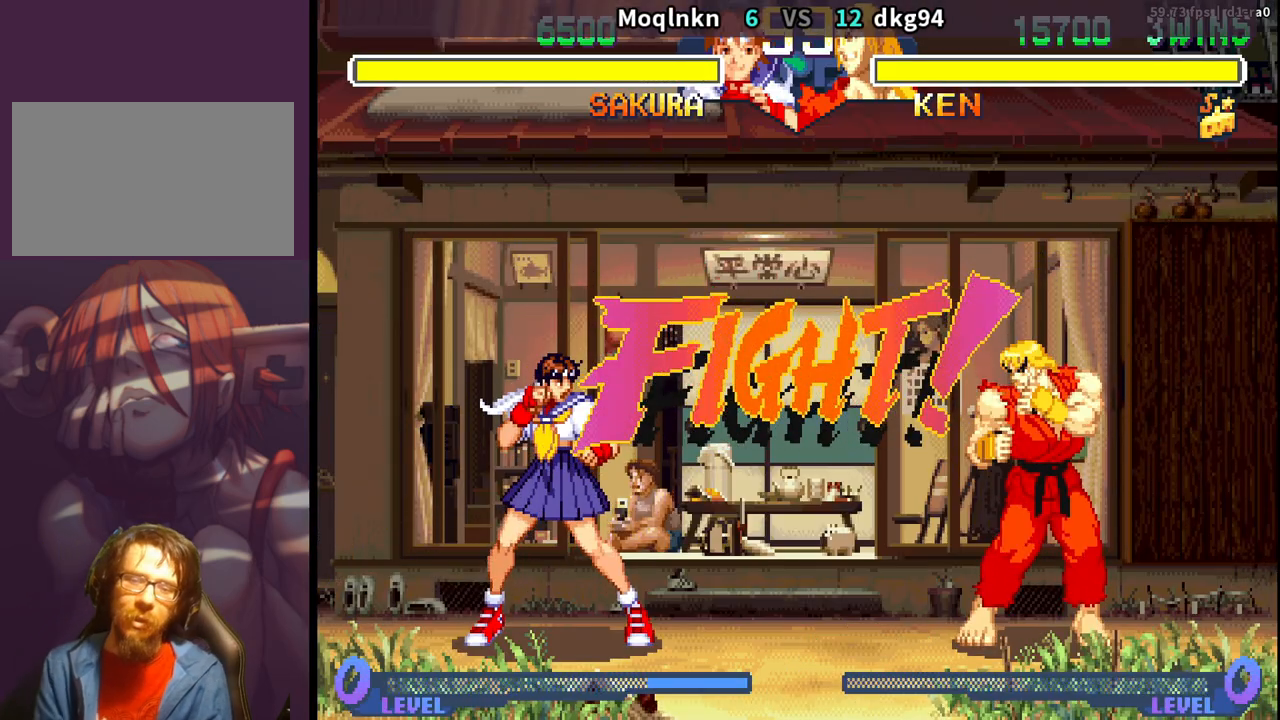
{"buttons": ["DPAD_RIGHT"], "events": [[133, "DPAD_RIGHT", "down"]]}
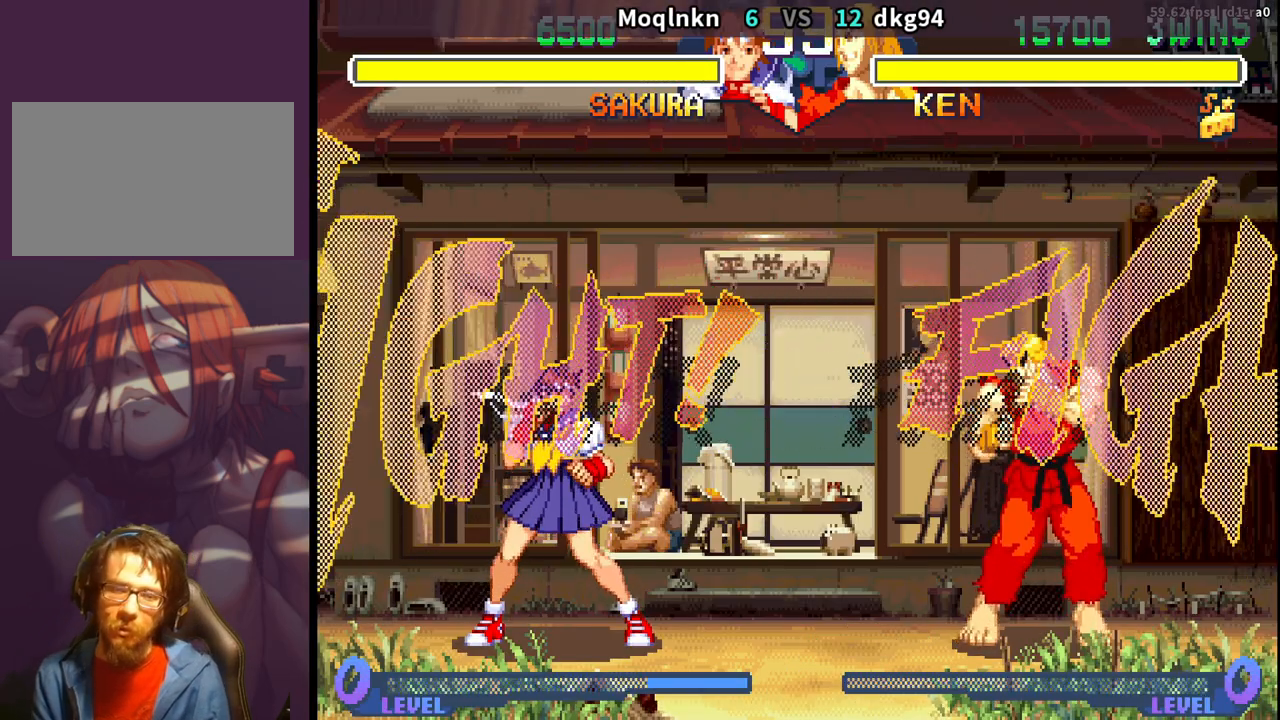
{"buttons": ["DPAD_DOWN", "DPAD_LEFT"], "events": [[317, "DPAD_DOWN", "down"], [317, "DPAD_RIGHT", "up"], [367, "DPAD_LEFT", "down"]]}